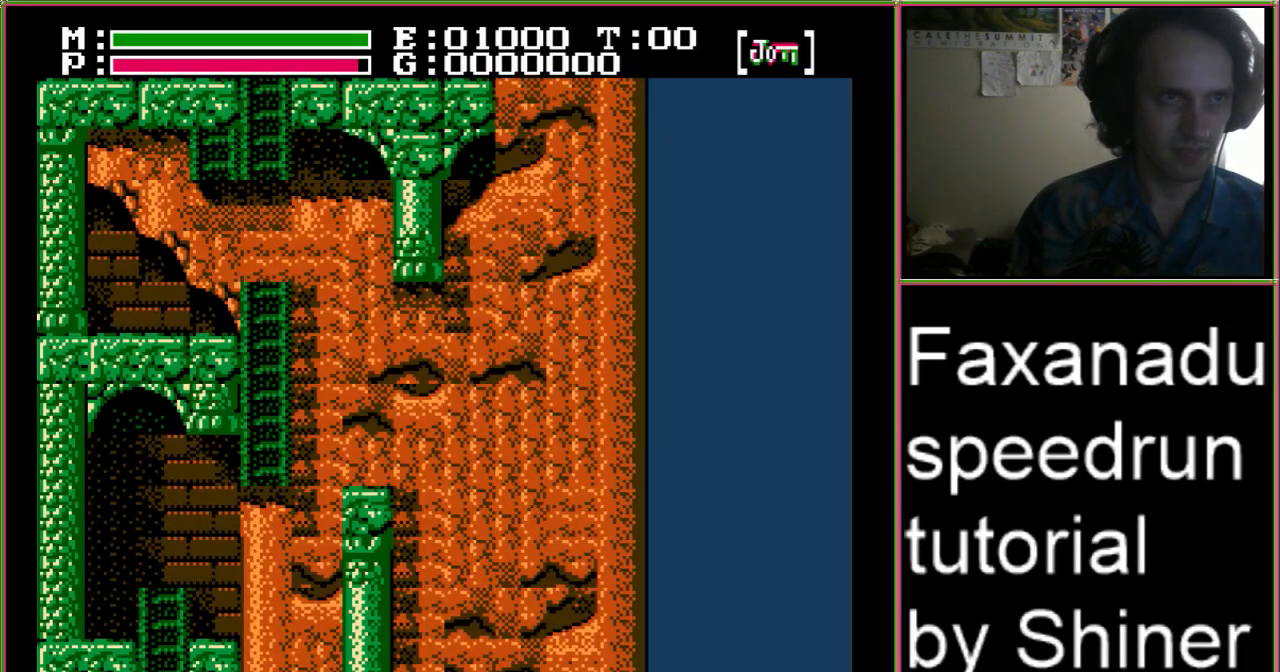
Gameplay with a controller (Nintendo layout); each line is a JSON object with the inputs held at the frame after it (dt_ms = milliseconds from this image to that frame). "events" lists button and stick changes between this image and that frame as [ms after this image, input, new state], when the widget could be followed in between. Not read: L3 R3.
{"dt_ms": 500, "buttons": ["DPAD_DOWN"], "events": [[167, "DPAD_DOWN", "down"], [167, "DPAD_RIGHT", "down"], [167, "DPAD_UP", "up"], [200, "DPAD_RIGHT", "up"]]}
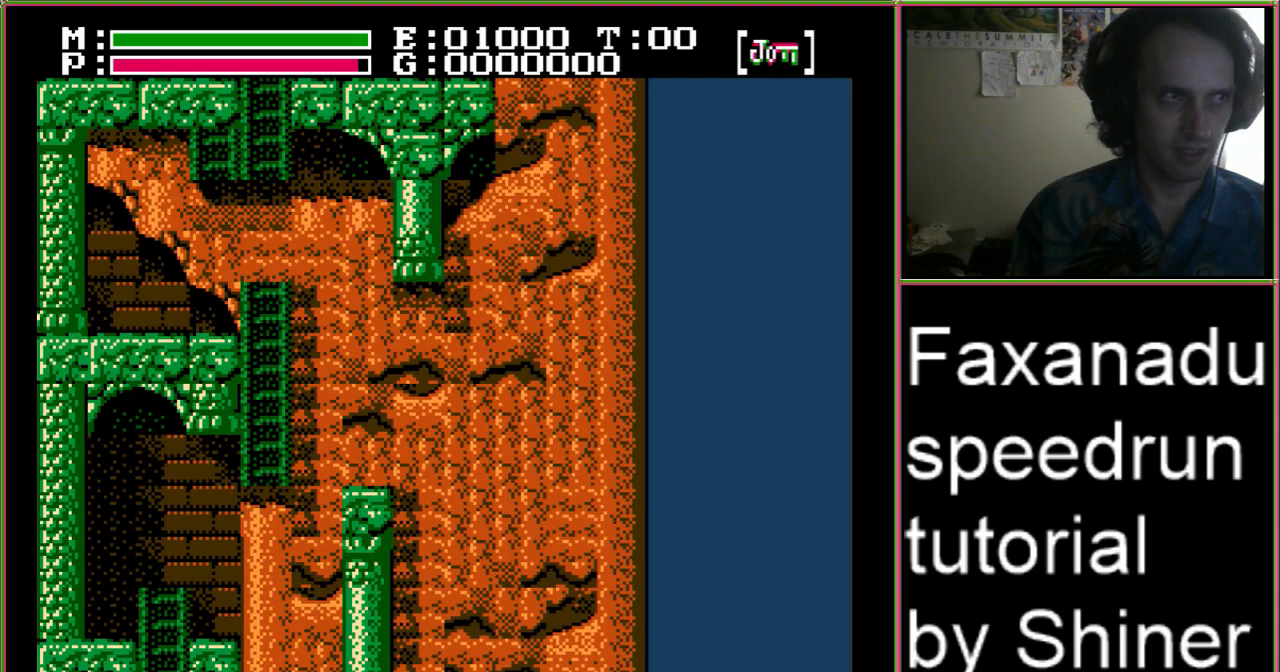
{"dt_ms": 500, "buttons": ["DPAD_DOWN"]}
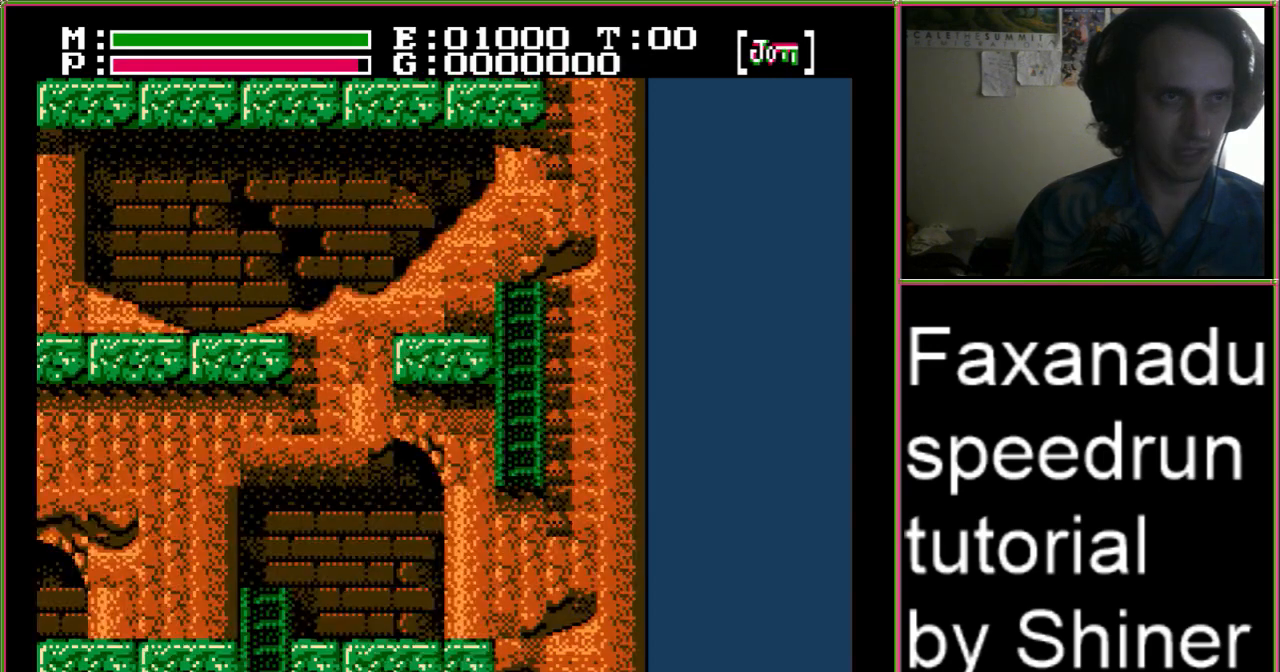
{"dt_ms": 1000, "buttons": ["DPAD_DOWN"]}
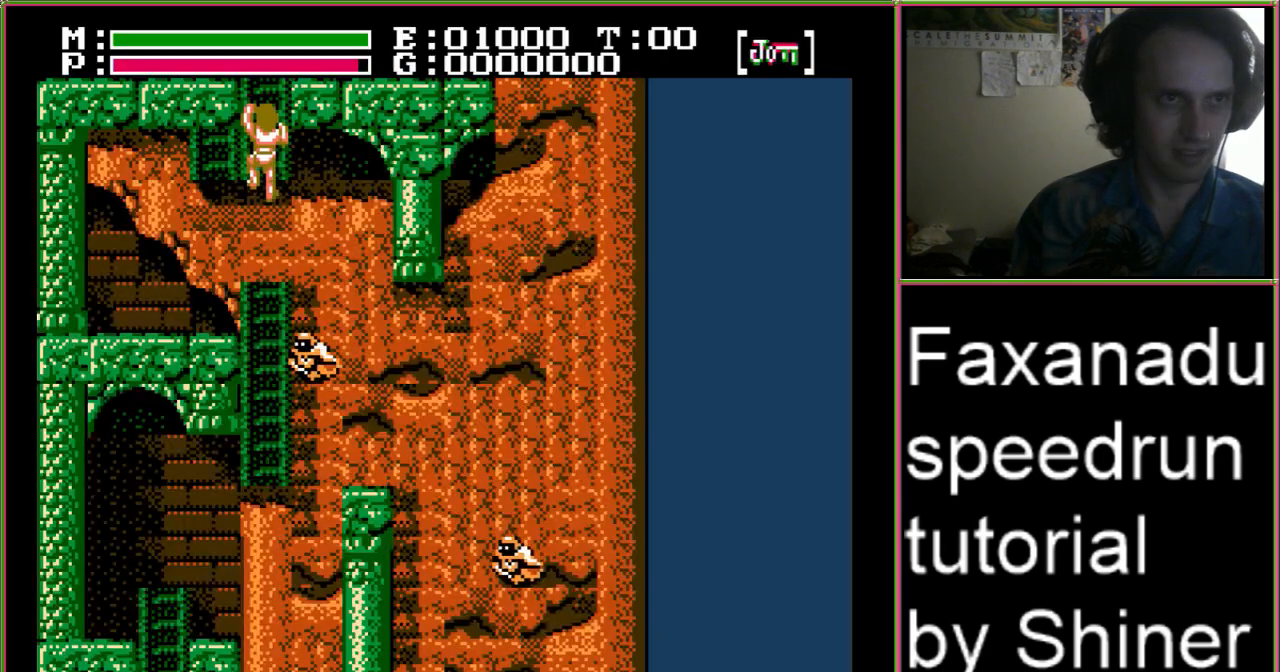
{"dt_ms": 500, "buttons": ["DPAD_LEFT"], "events": [[367, "DPAD_LEFT", "down"], [500, "DPAD_DOWN", "up"]]}
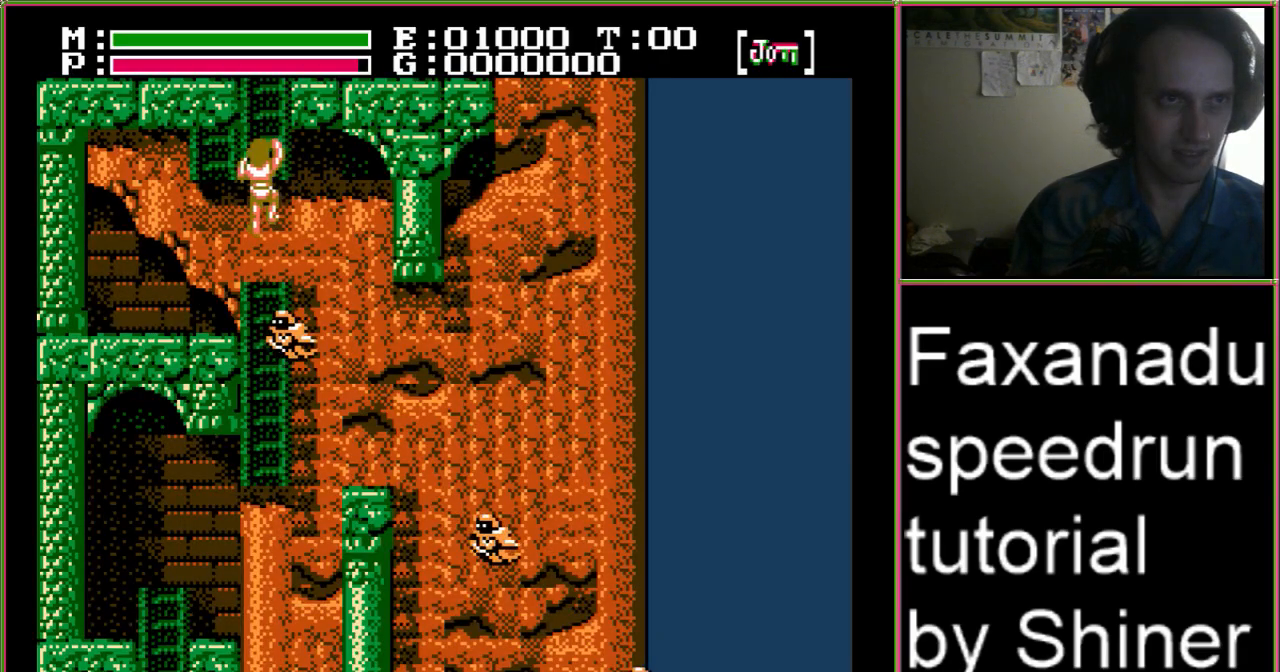
{"dt_ms": 500, "buttons": ["DPAD_LEFT"], "events": []}
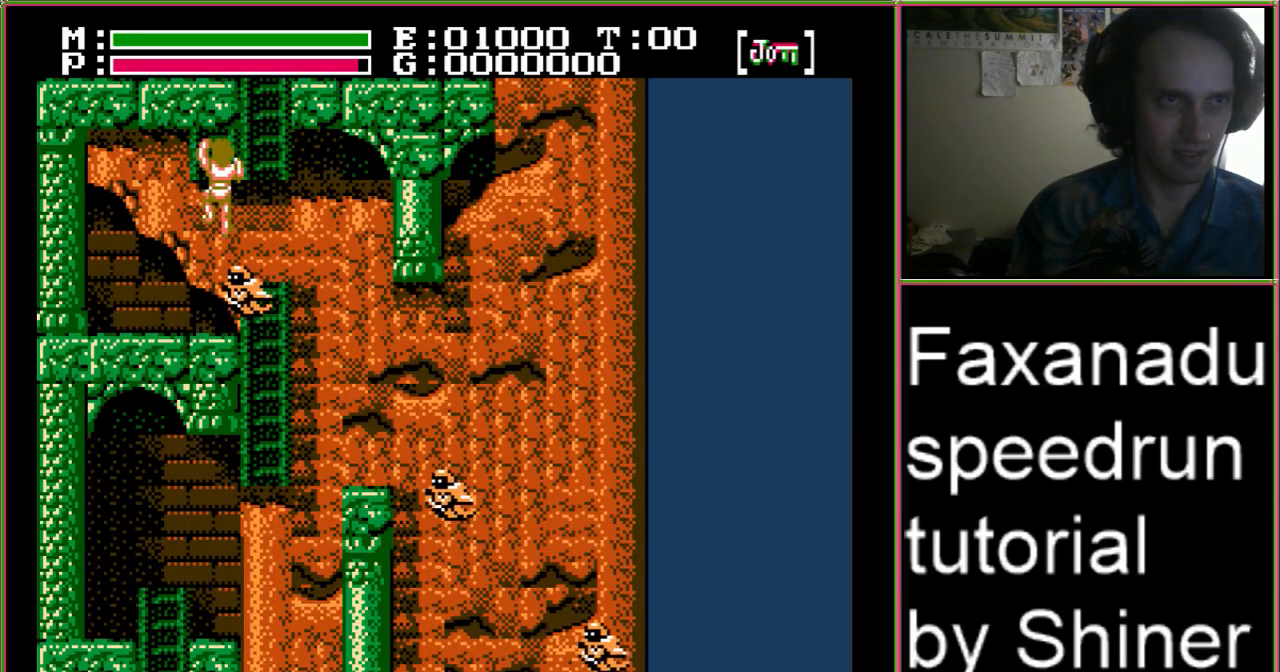
{"dt_ms": 500, "buttons": ["DPAD_RIGHT"], "events": [[433, "DPAD_LEFT", "up"], [467, "DPAD_RIGHT", "down"]]}
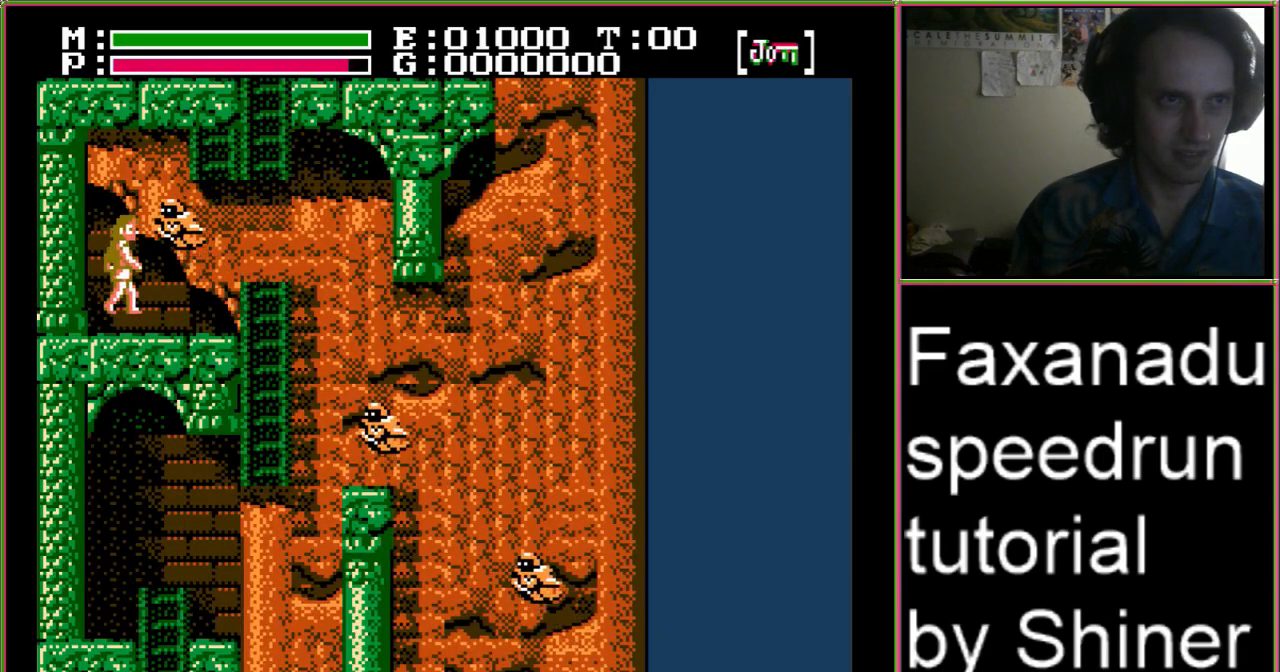
{"dt_ms": 500, "buttons": [], "events": [[367, "DPAD_RIGHT", "up"]]}
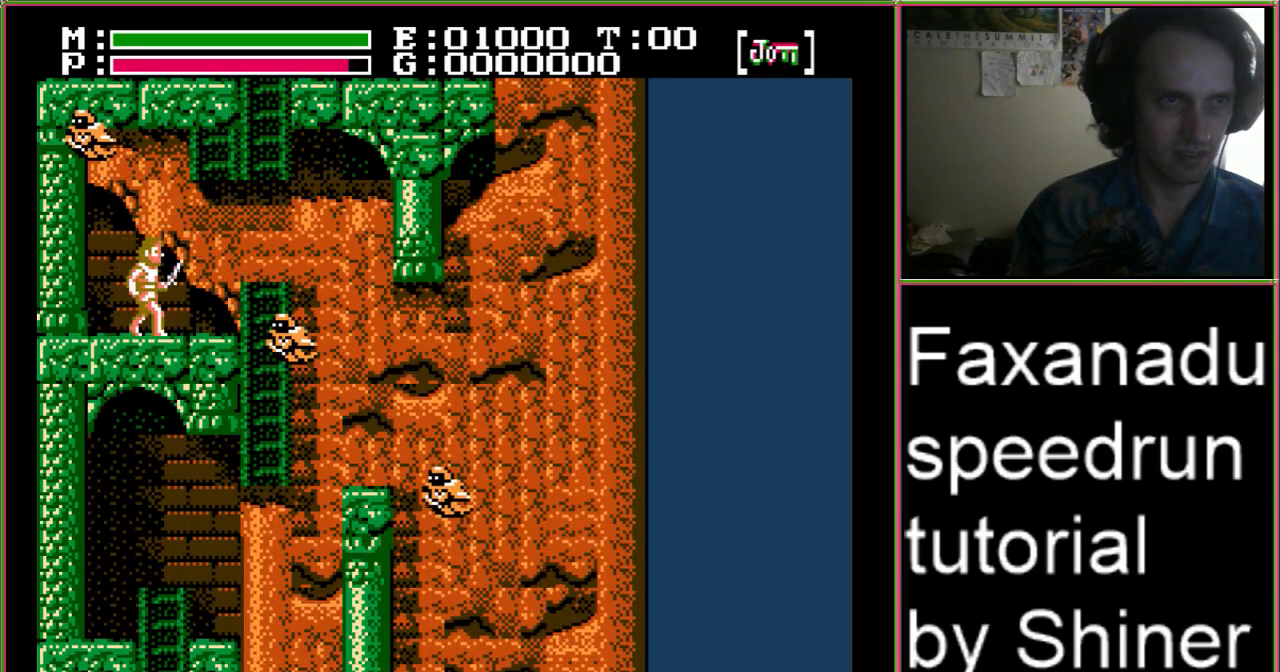
{"dt_ms": 500, "buttons": ["A"], "events": [[167, "B", "down"], [400, "B", "up"], [467, "A", "down"]]}
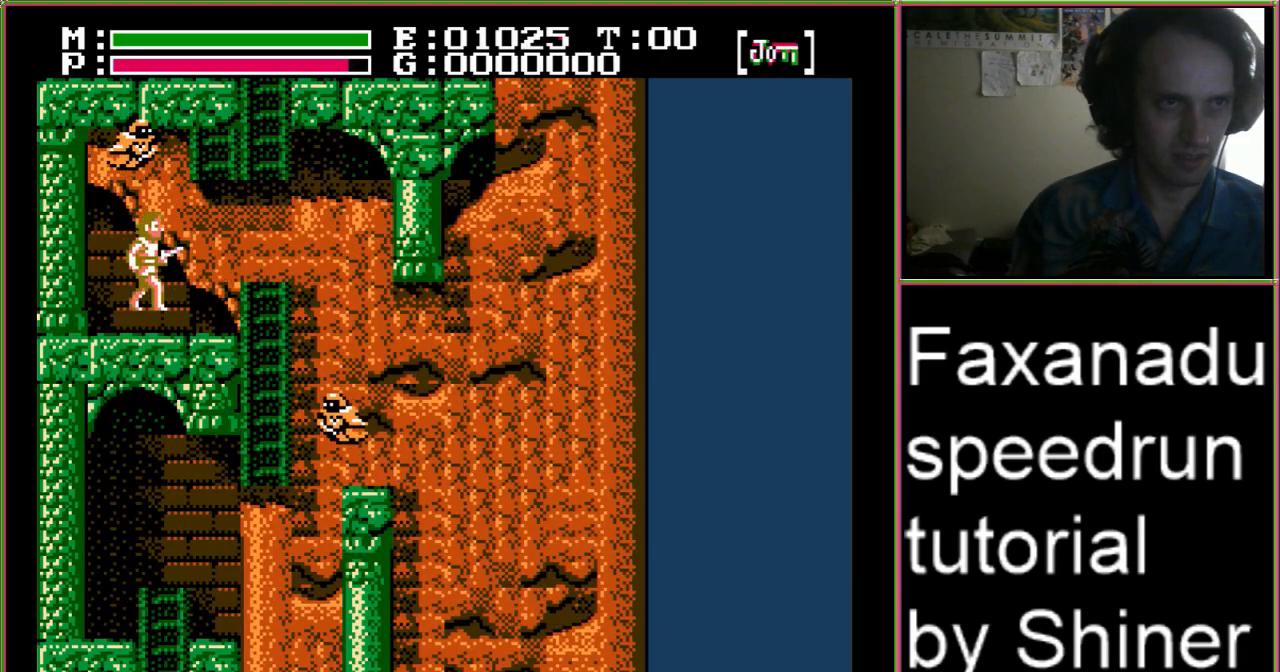
{"dt_ms": 500, "buttons": ["A"], "events": []}
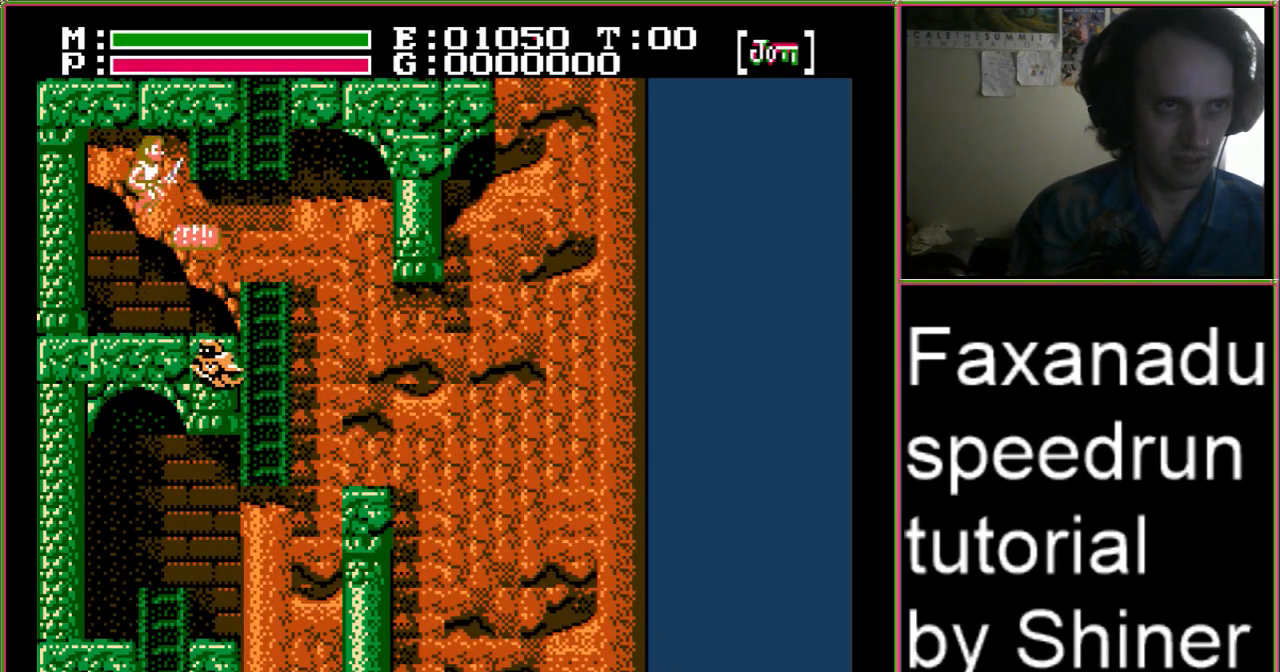
{"dt_ms": 500, "buttons": ["DPAD_UP"], "events": [[100, "A", "up"], [100, "DPAD_UP", "down"]]}
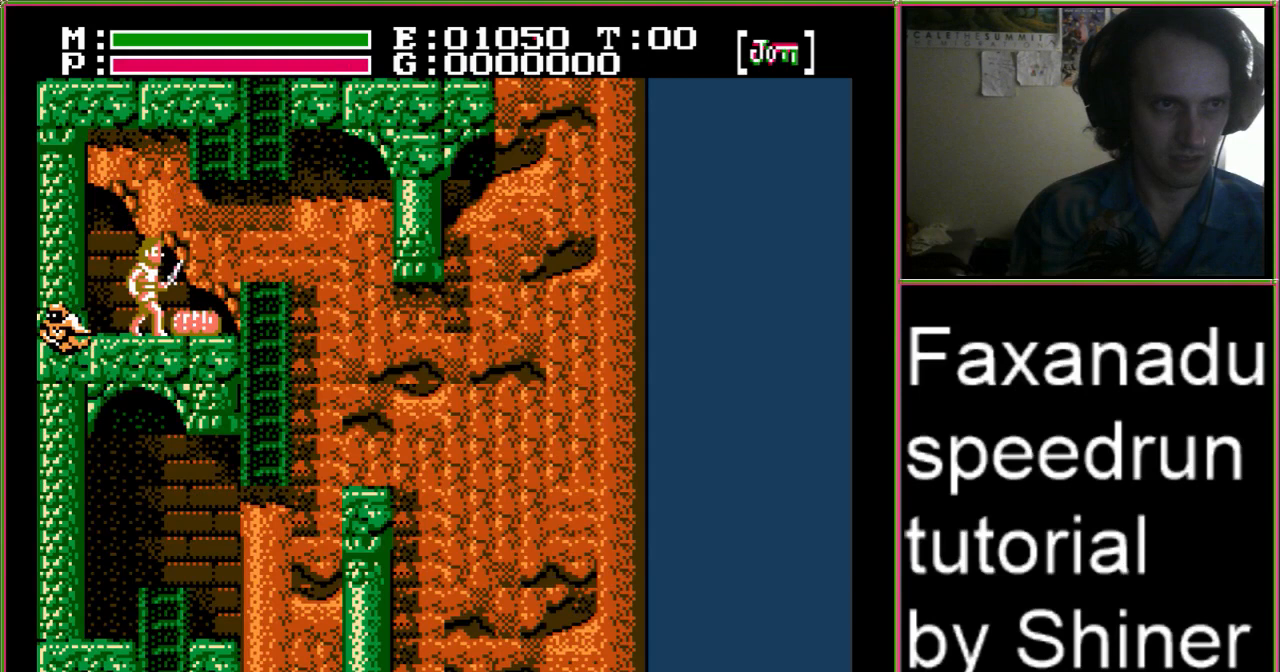
{"dt_ms": 500, "buttons": ["DPAD_UP", "DPAD_LEFT"], "events": [[167, "B", "down"], [267, "B", "up"], [467, "DPAD_LEFT", "down"]]}
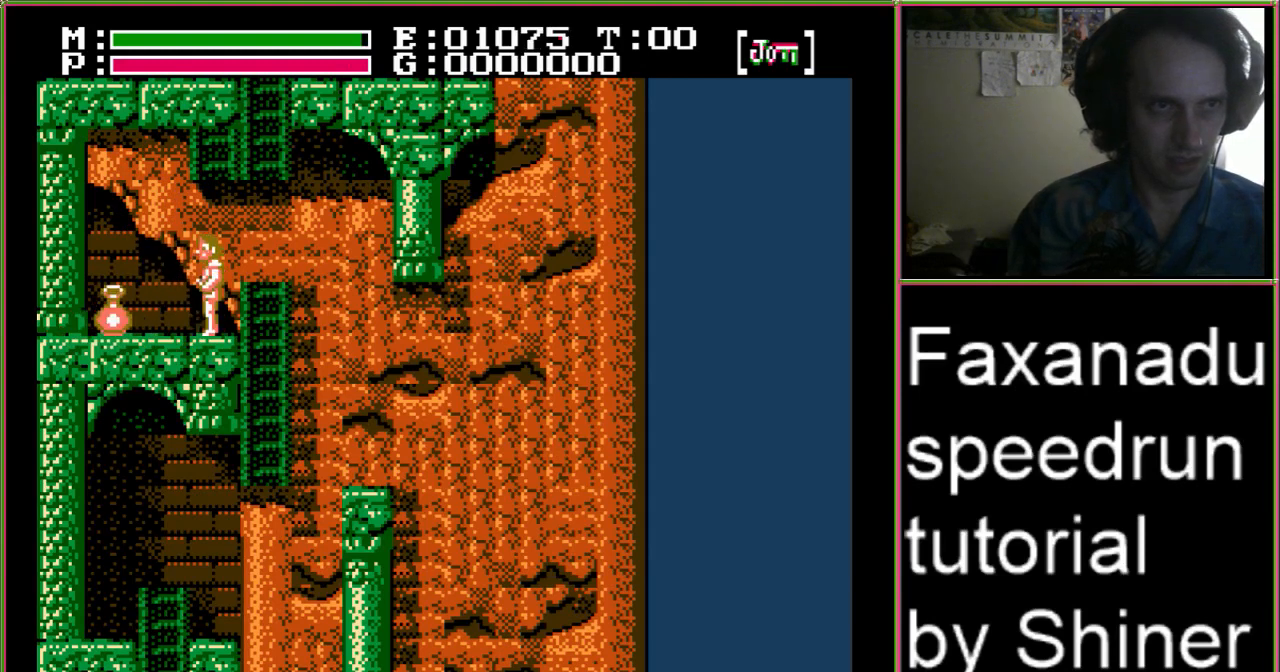
{"dt_ms": 500, "buttons": ["START"], "events": [[400, "DPAD_UP", "up"], [433, "START", "down"], [467, "DPAD_LEFT", "up"]]}
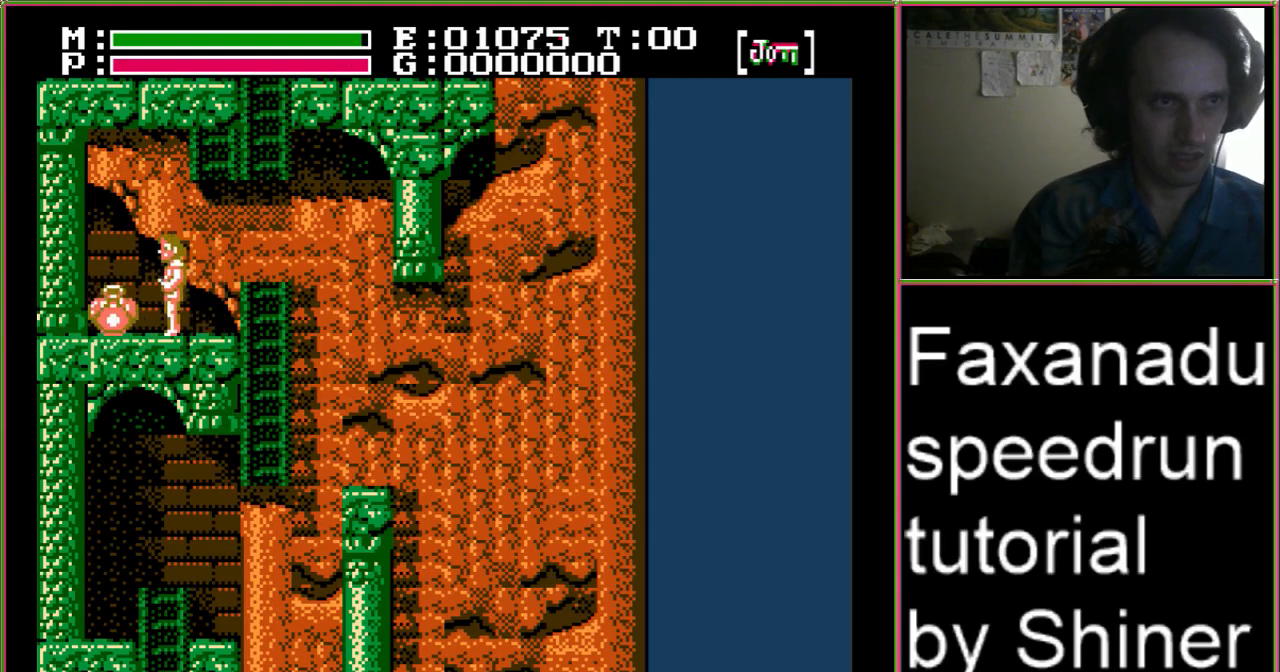
{"dt_ms": 500, "buttons": [], "events": [[167, "START", "up"]]}